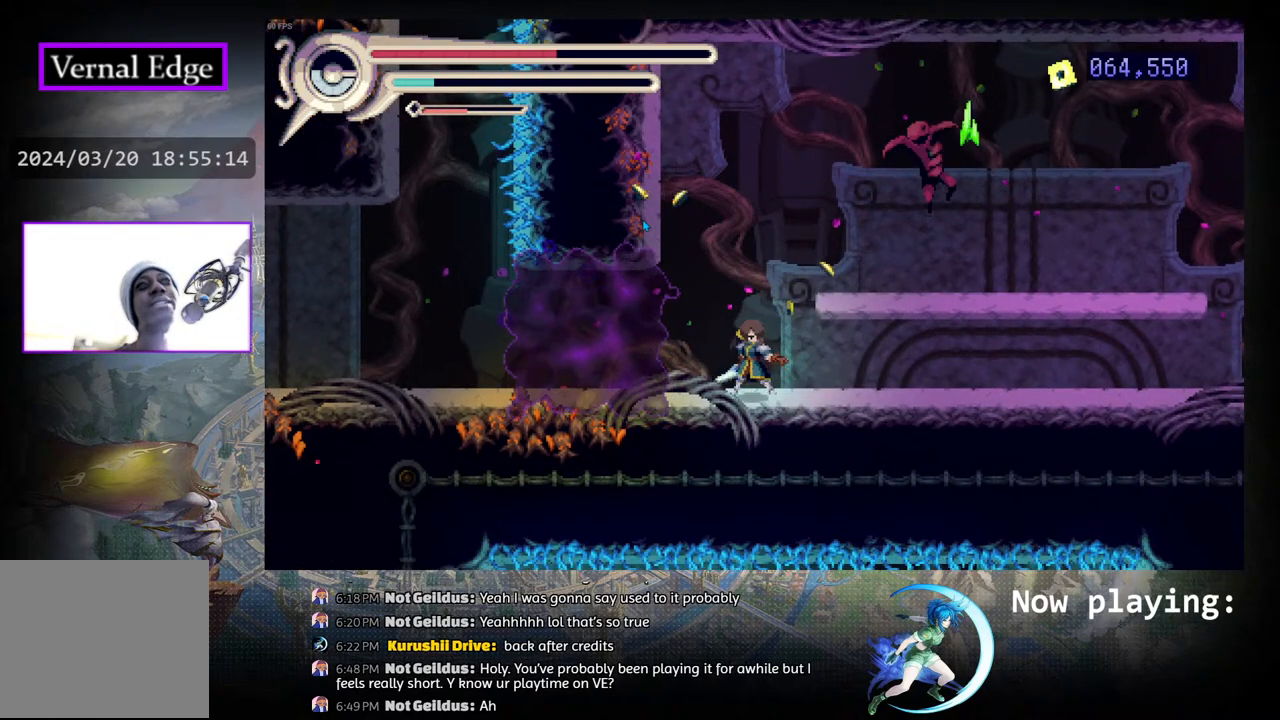
Gameplay with a controller (PlayStation layout); each line is a JSON object with the inputs held at the frame after it. "events" lists button and stick changes between this image and that frame as [ms after this image, input, new state], when the widget could be followed in between. Not read: L2 R2 TOUCHPAD.
{"buttons": [], "left_stick": "center", "right_stick": "center", "events": []}
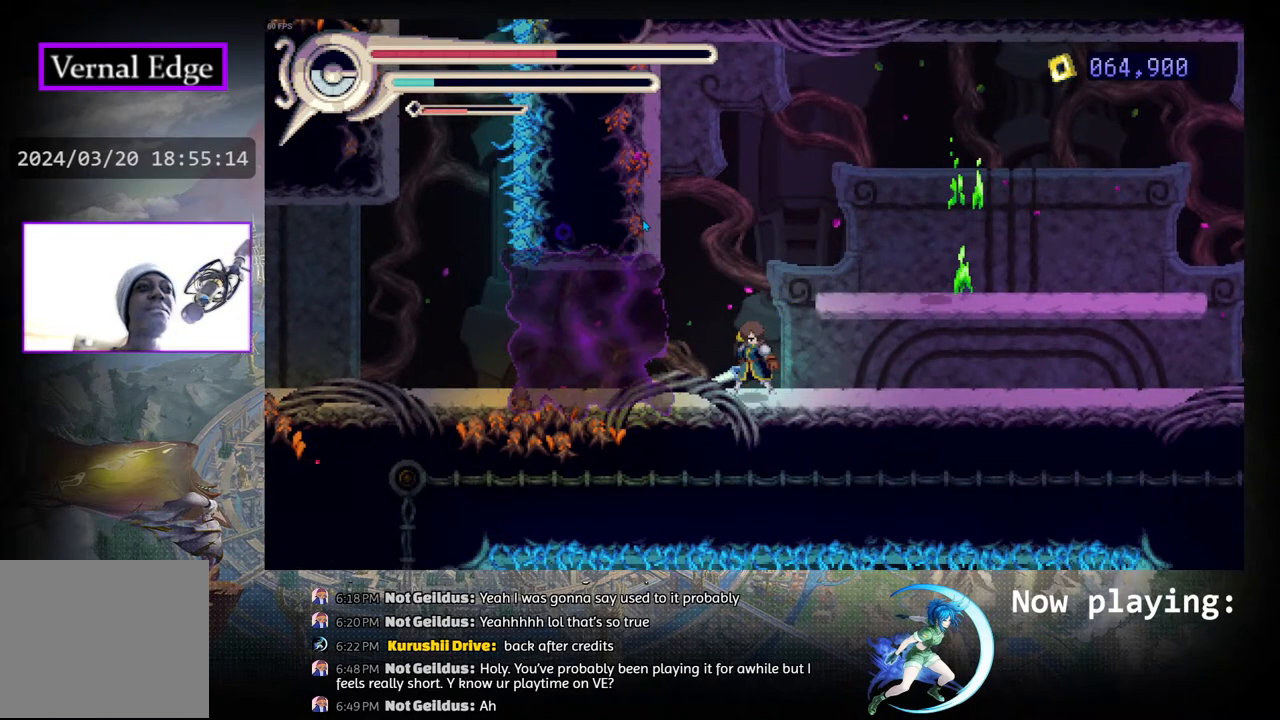
{"buttons": ["CROSS", "DPAD_RIGHT"], "left_stick": "center", "right_stick": "center", "events": [[350, "DPAD_RIGHT", "down"], [433, "CROSS", "down"]]}
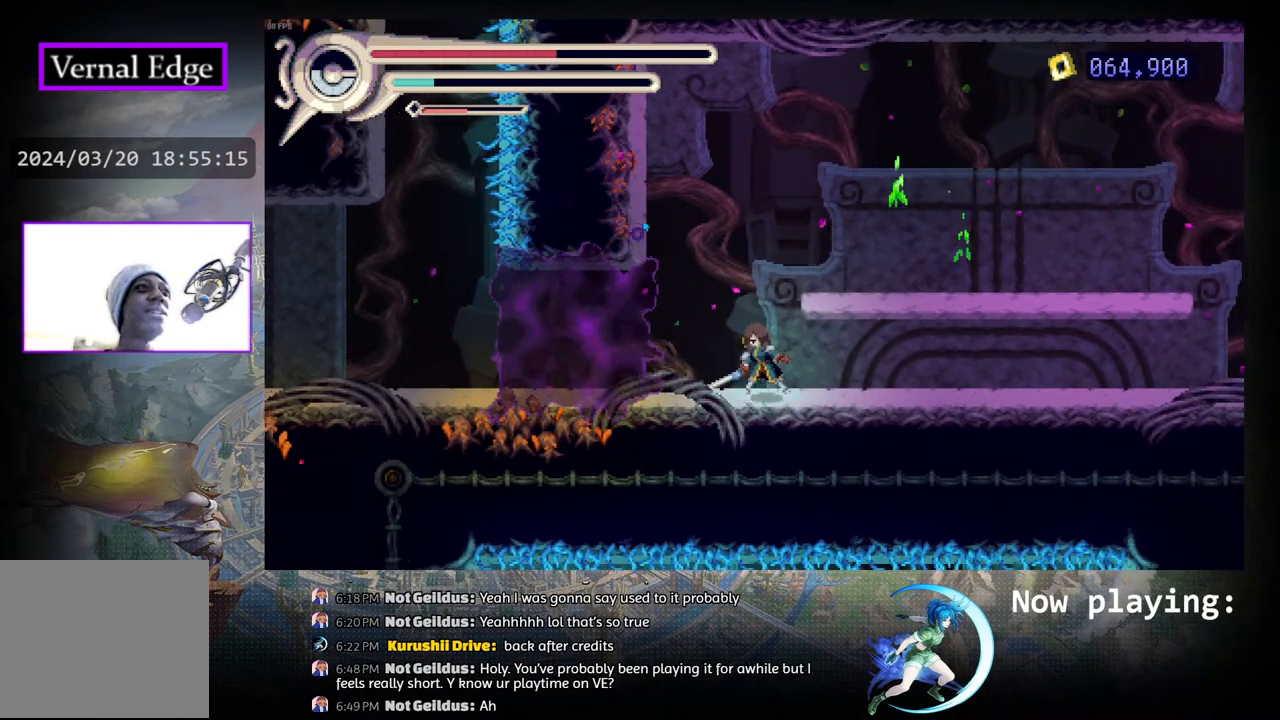
{"buttons": ["CROSS"], "left_stick": "center", "right_stick": "center", "events": [[483, "DPAD_RIGHT", "up"]]}
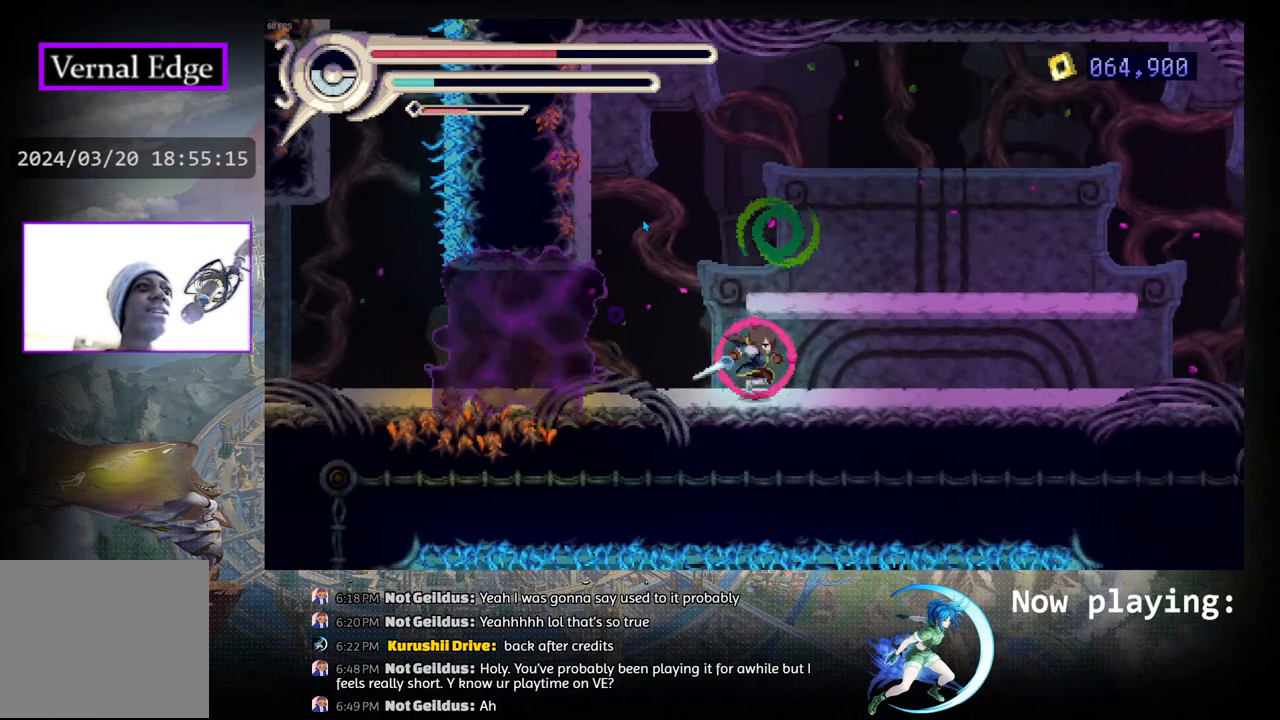
{"buttons": ["CROSS", "DPAD_RIGHT"], "left_stick": "center", "right_stick": "center", "events": [[150, "DPAD_RIGHT", "down"]]}
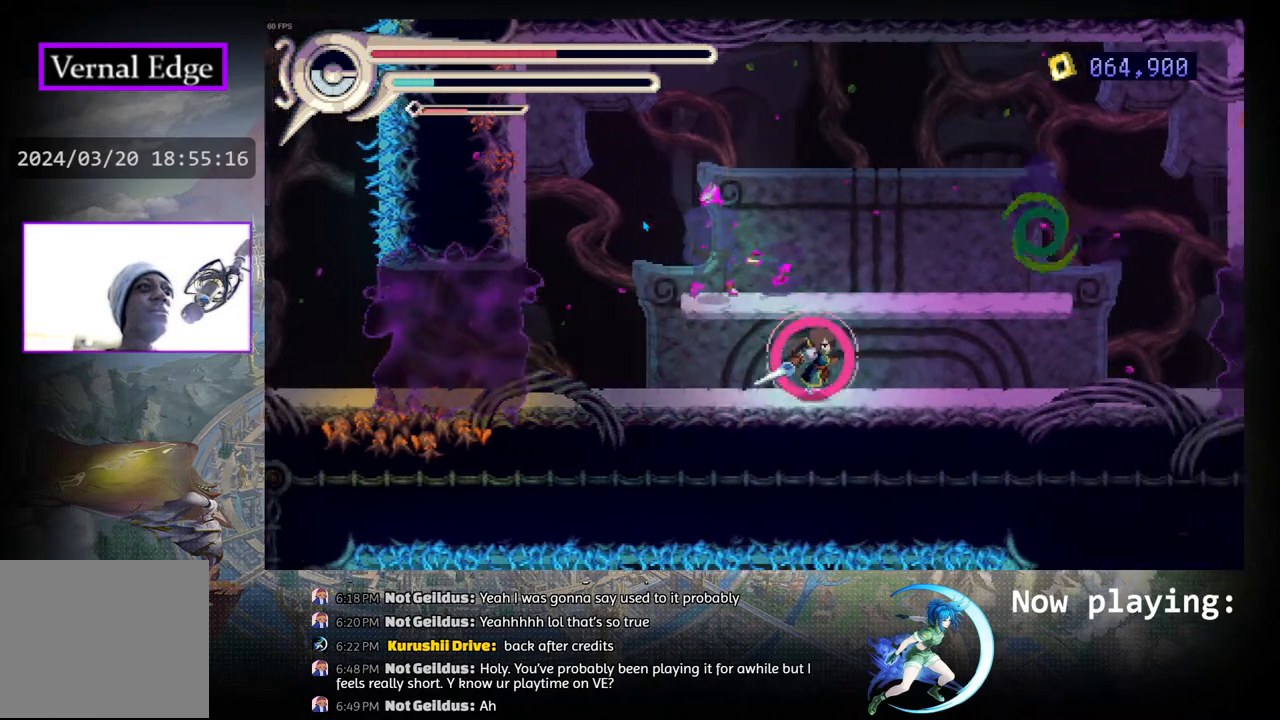
{"buttons": ["CROSS", "DPAD_LEFT"], "left_stick": "center", "right_stick": "center", "events": [[100, "DPAD_RIGHT", "up"], [317, "DPAD_LEFT", "down"], [333, "CIRCLE", "down"], [483, "CIRCLE", "up"]]}
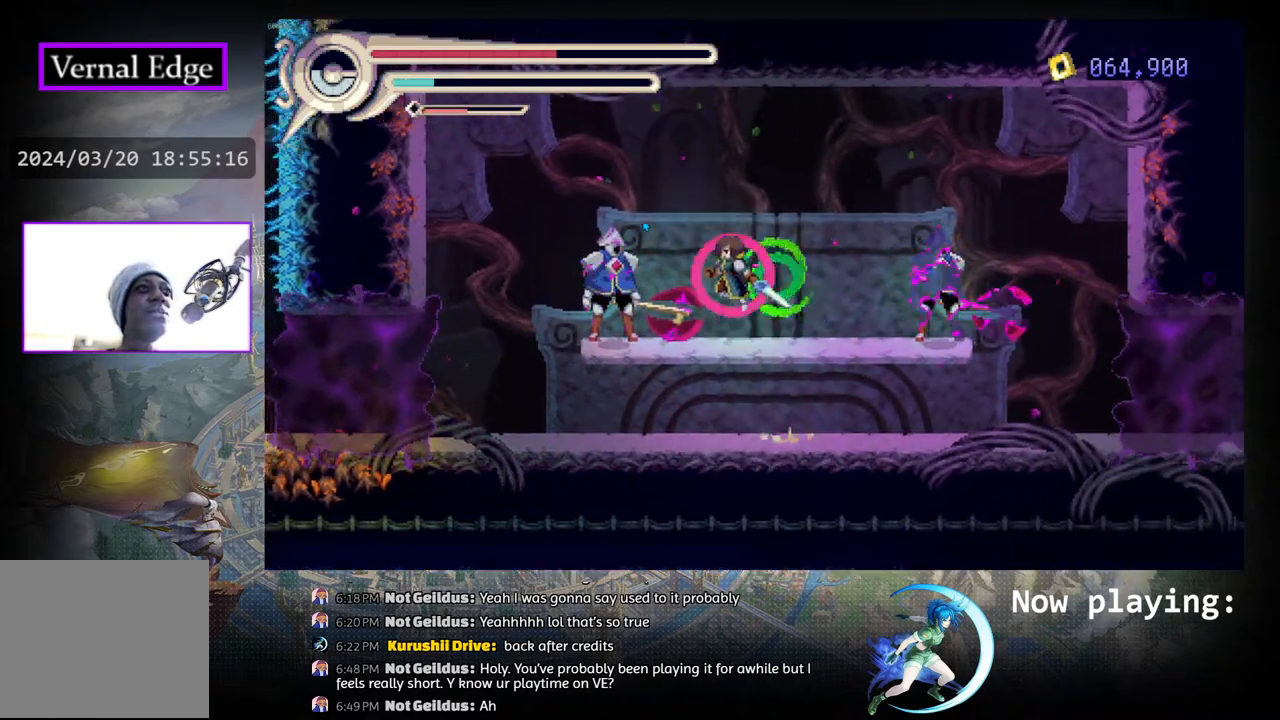
{"buttons": [], "left_stick": "center", "right_stick": "center", "events": [[150, "DPAD_LEFT", "up"], [300, "CROSS", "up"]]}
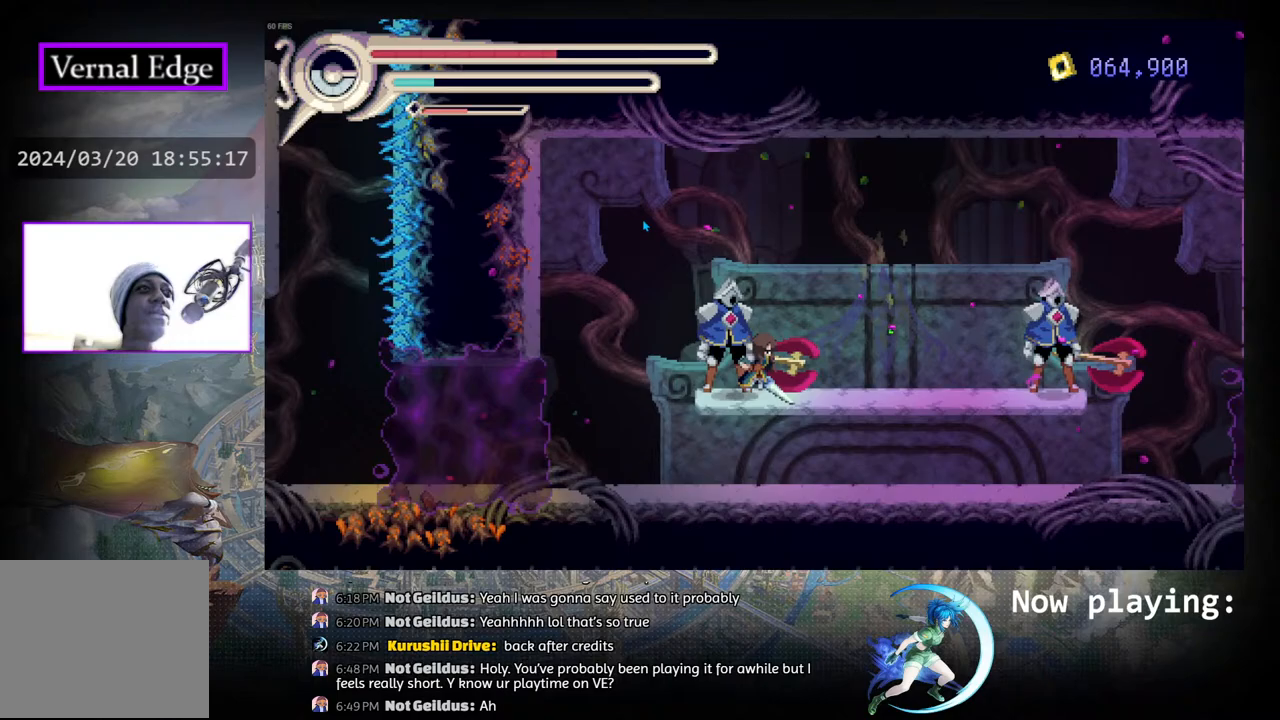
{"buttons": ["R1", "DPAD_LEFT"], "left_stick": "center", "right_stick": "center", "events": [[350, "DPAD_LEFT", "down"], [417, "R1", "down"]]}
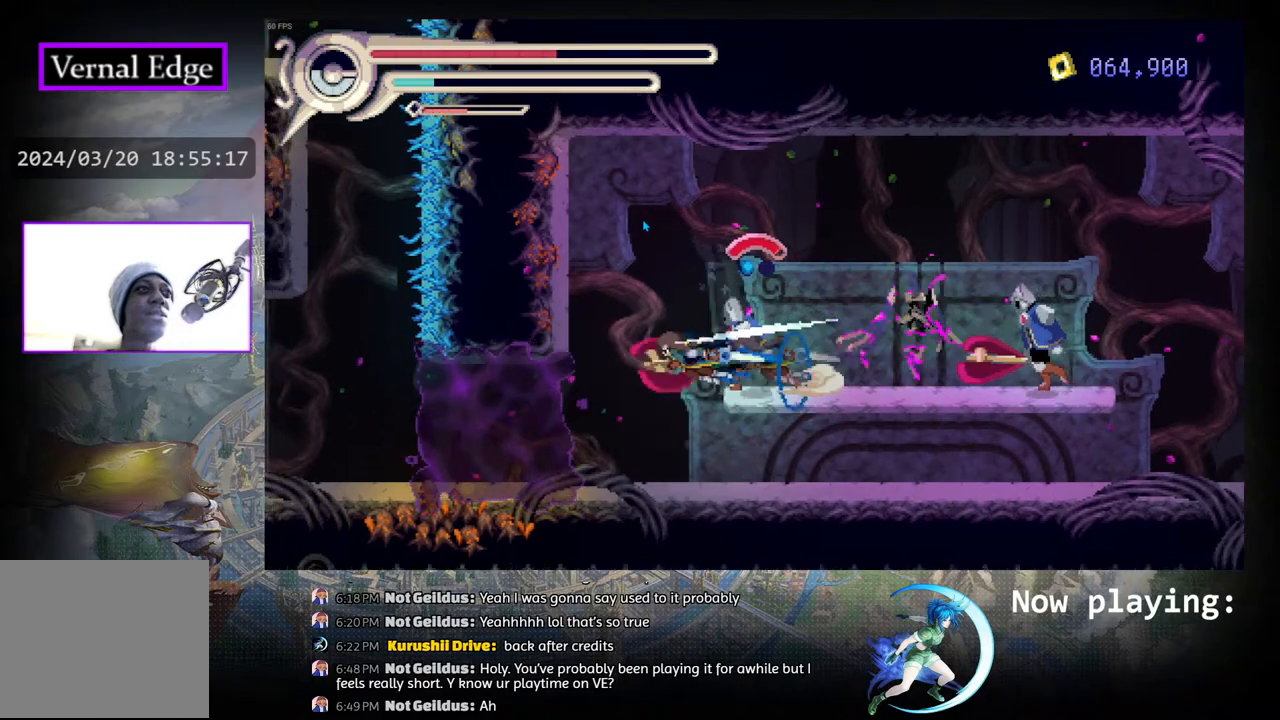
{"buttons": ["CROSS"], "left_stick": "center", "right_stick": "center", "events": [[117, "DPAD_LEFT", "up"], [150, "R1", "up"], [233, "CROSS", "down"]]}
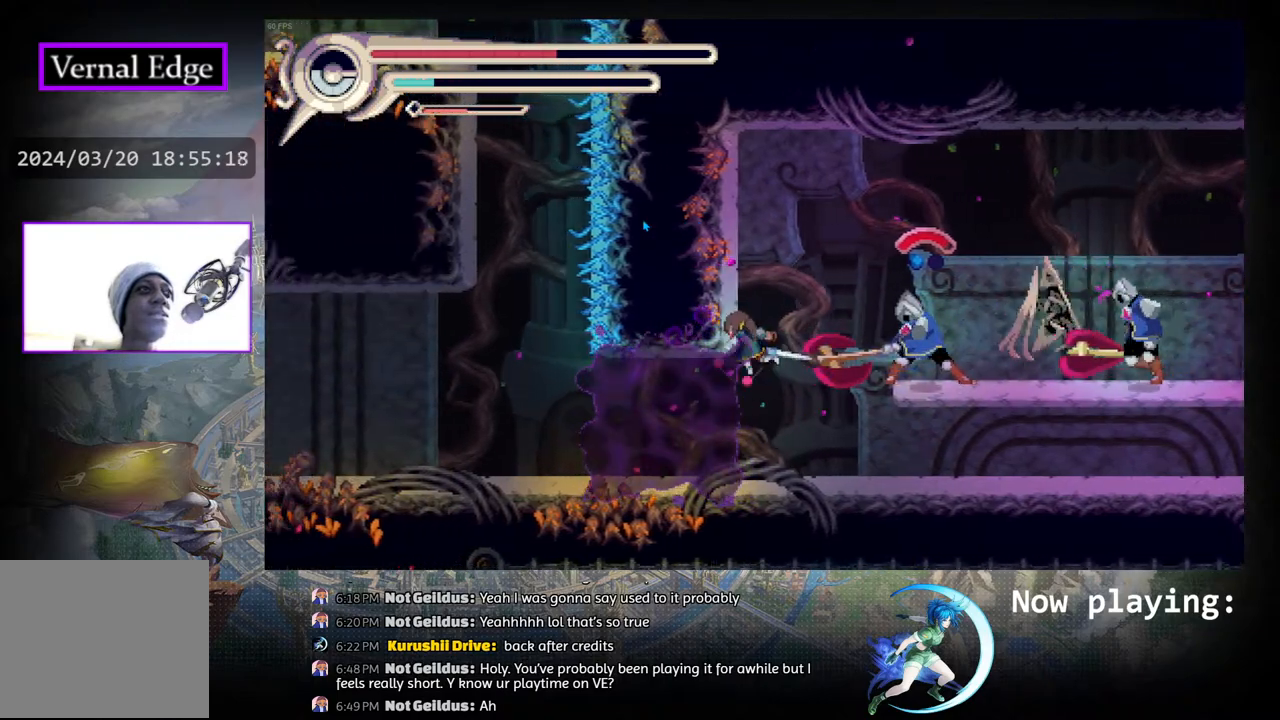
{"buttons": ["CROSS", "DPAD_RIGHT"], "left_stick": "center", "right_stick": "center", "events": [[483, "DPAD_RIGHT", "down"]]}
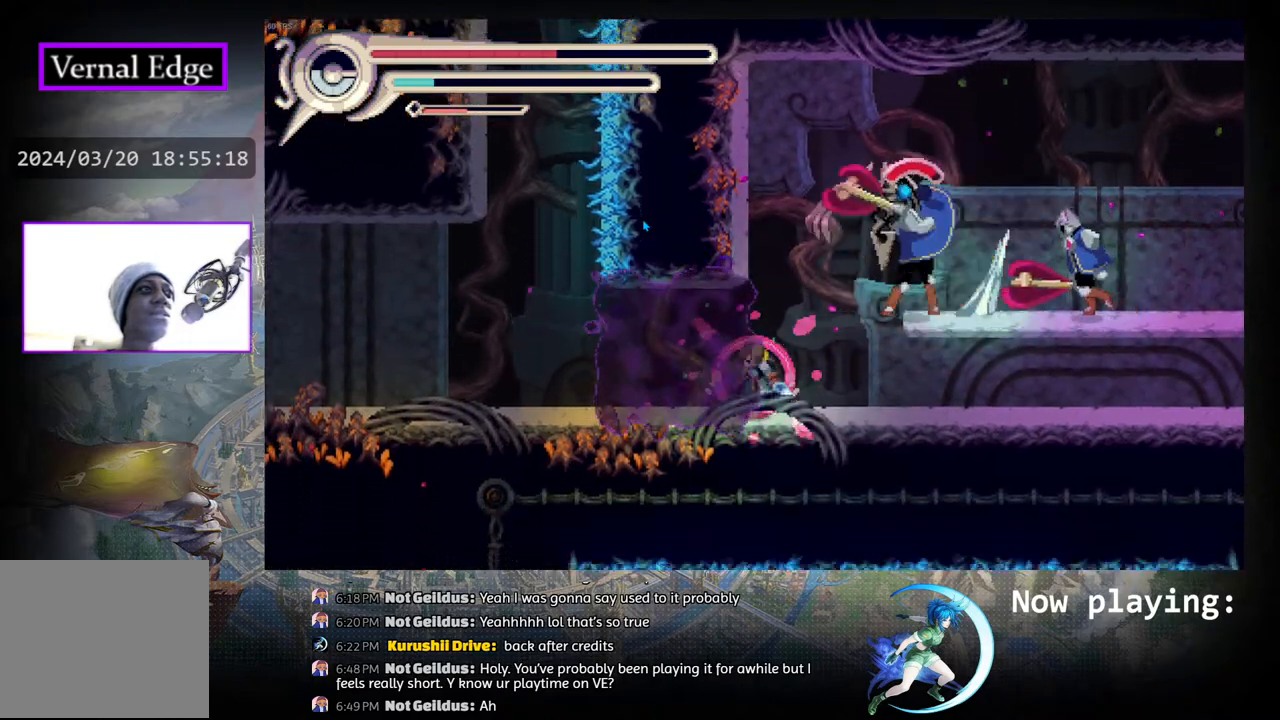
{"buttons": [], "left_stick": "center", "right_stick": "center", "events": [[133, "CIRCLE", "down"], [233, "DPAD_RIGHT", "up"], [283, "CIRCLE", "up"], [350, "CROSS", "up"]]}
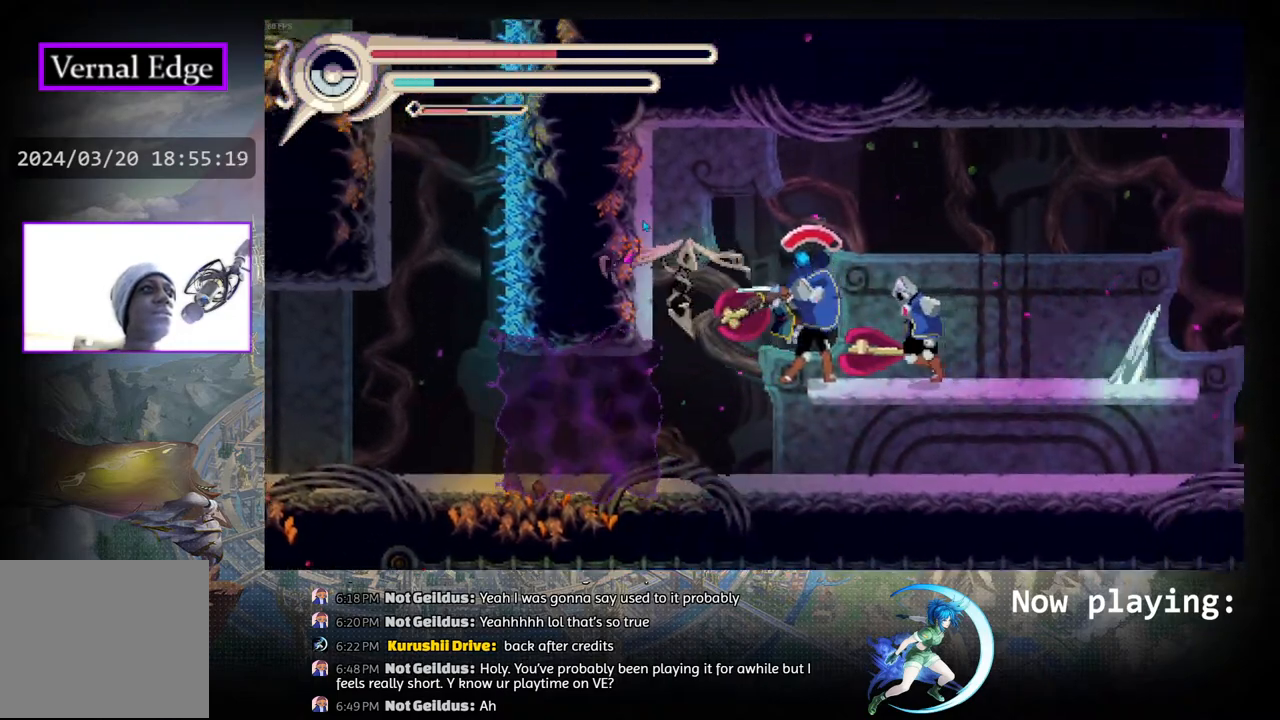
{"buttons": ["R1", "DPAD_RIGHT"], "left_stick": "center", "right_stick": "center", "events": [[400, "DPAD_RIGHT", "down"], [500, "R1", "down"]]}
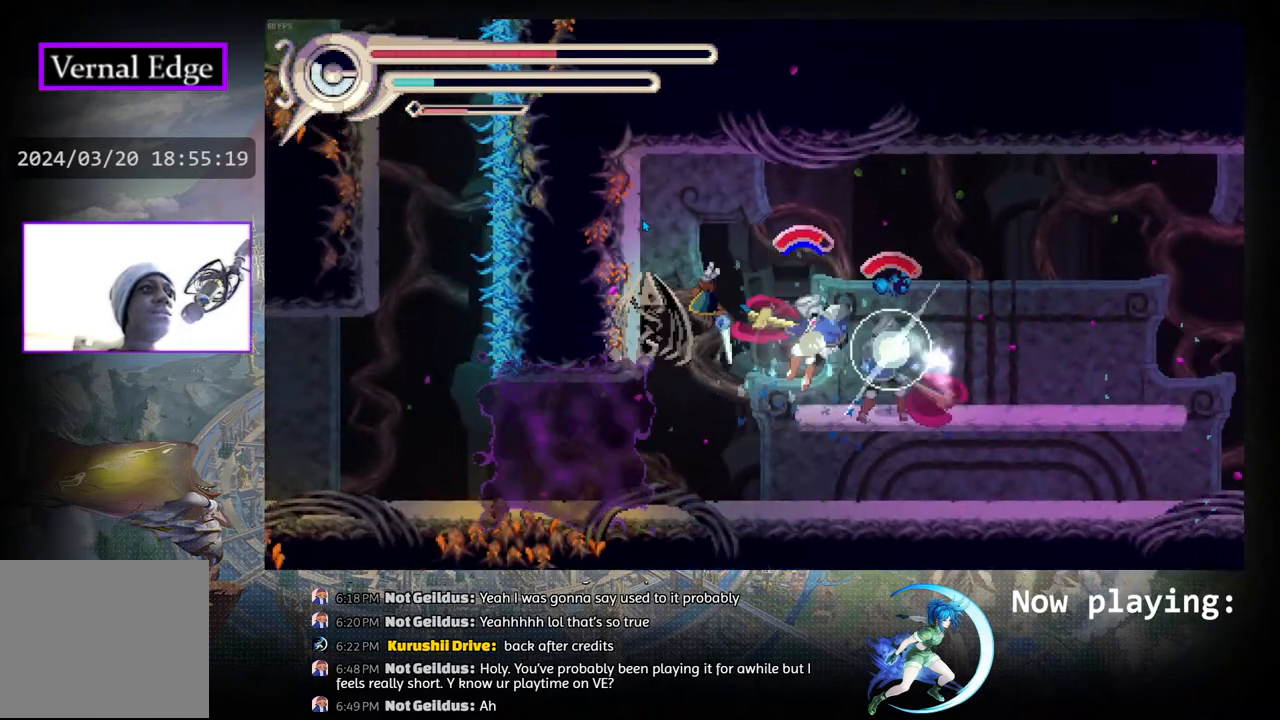
{"buttons": [], "left_stick": "center", "right_stick": "center", "events": [[133, "R1", "up"], [200, "R1", "down"], [400, "R1", "up"], [450, "DPAD_RIGHT", "up"]]}
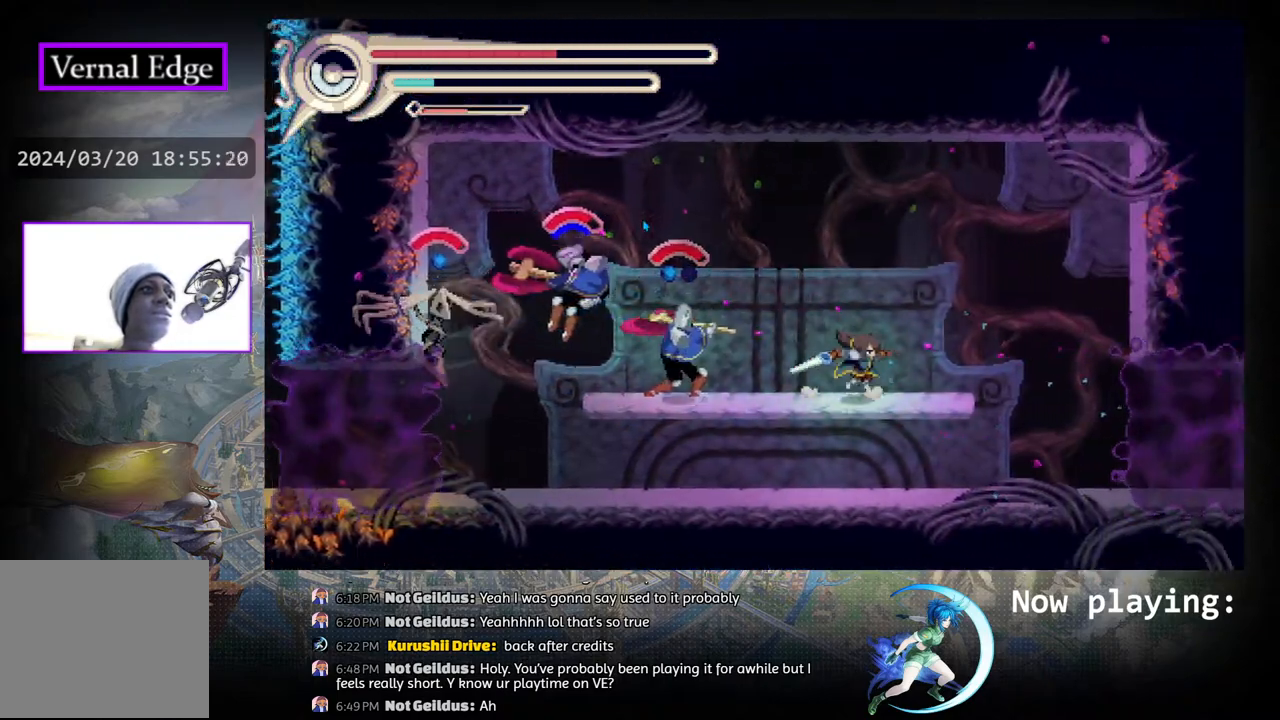
{"buttons": ["CROSS", "DPAD_LEFT"], "left_stick": "center", "right_stick": "center", "events": [[67, "CROSS", "down"], [67, "DPAD_LEFT", "down"], [167, "DPAD_LEFT", "up"], [433, "DPAD_LEFT", "down"]]}
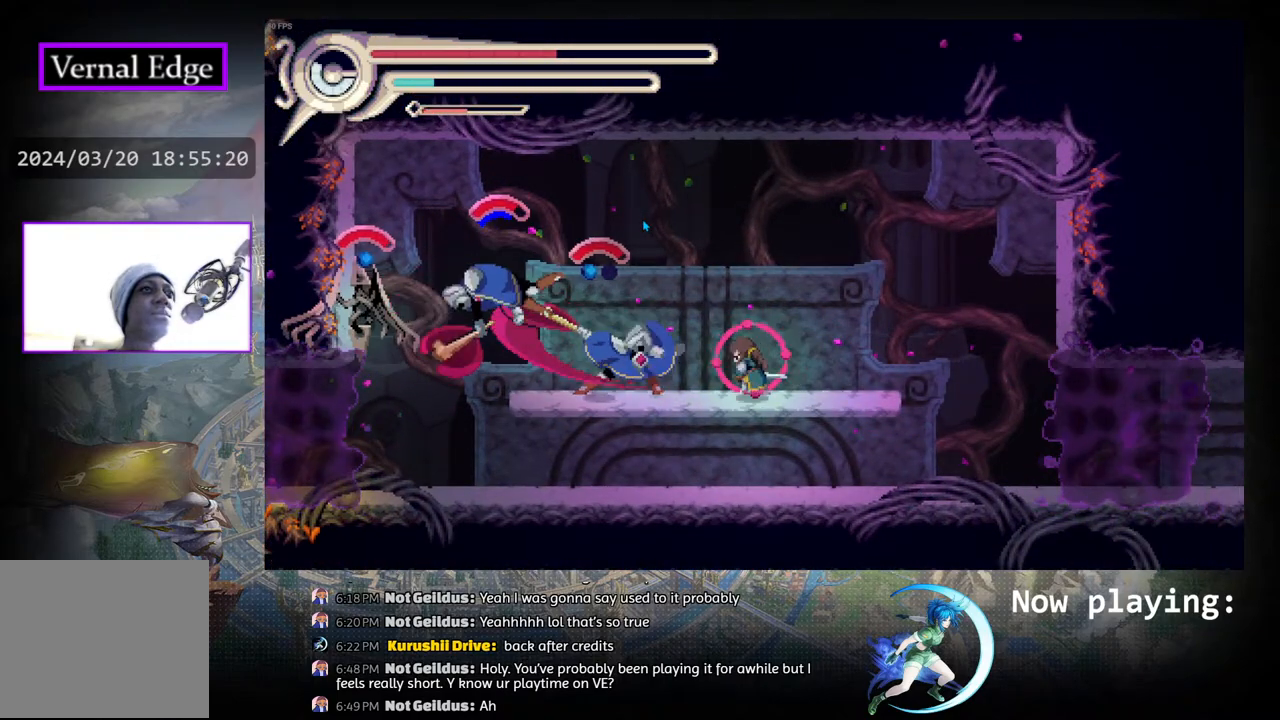
{"buttons": [], "left_stick": "center", "right_stick": "center", "events": [[183, "DPAD_LEFT", "up"], [283, "CROSS", "up"]]}
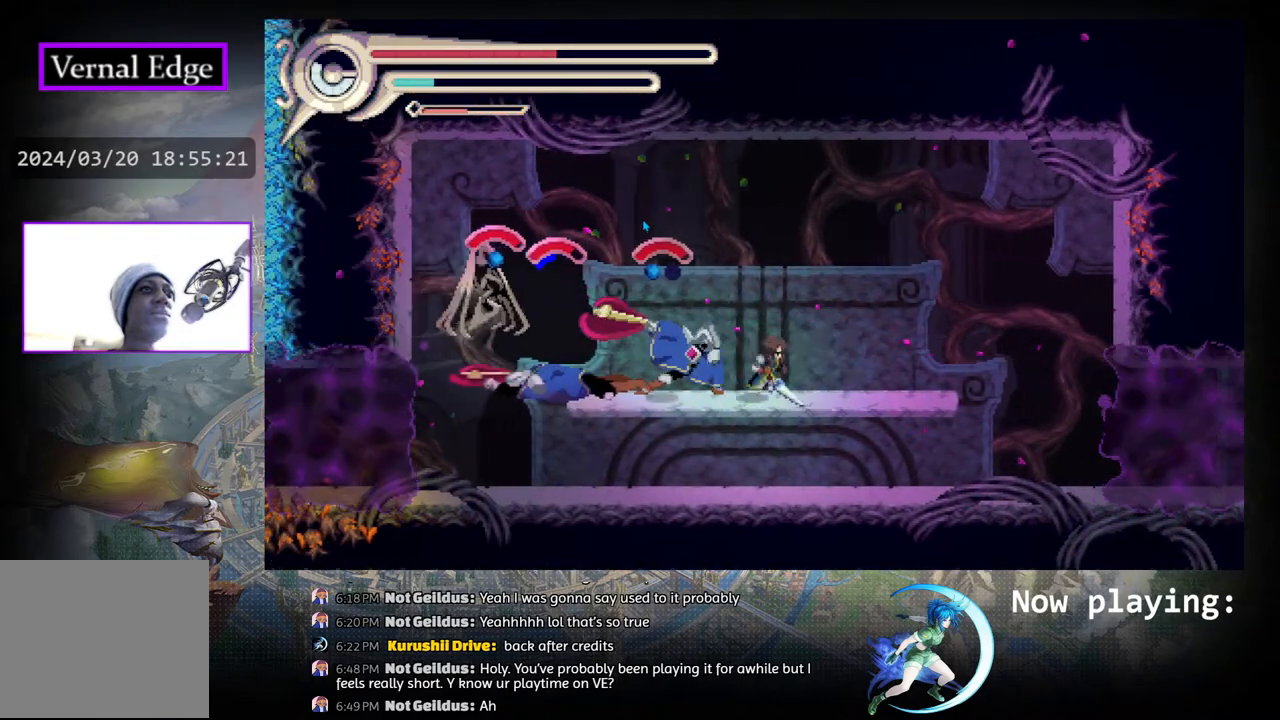
{"buttons": ["CROSS", "DPAD_LEFT"], "left_stick": "center", "right_stick": "center", "events": [[400, "DPAD_LEFT", "down"], [467, "CROSS", "down"]]}
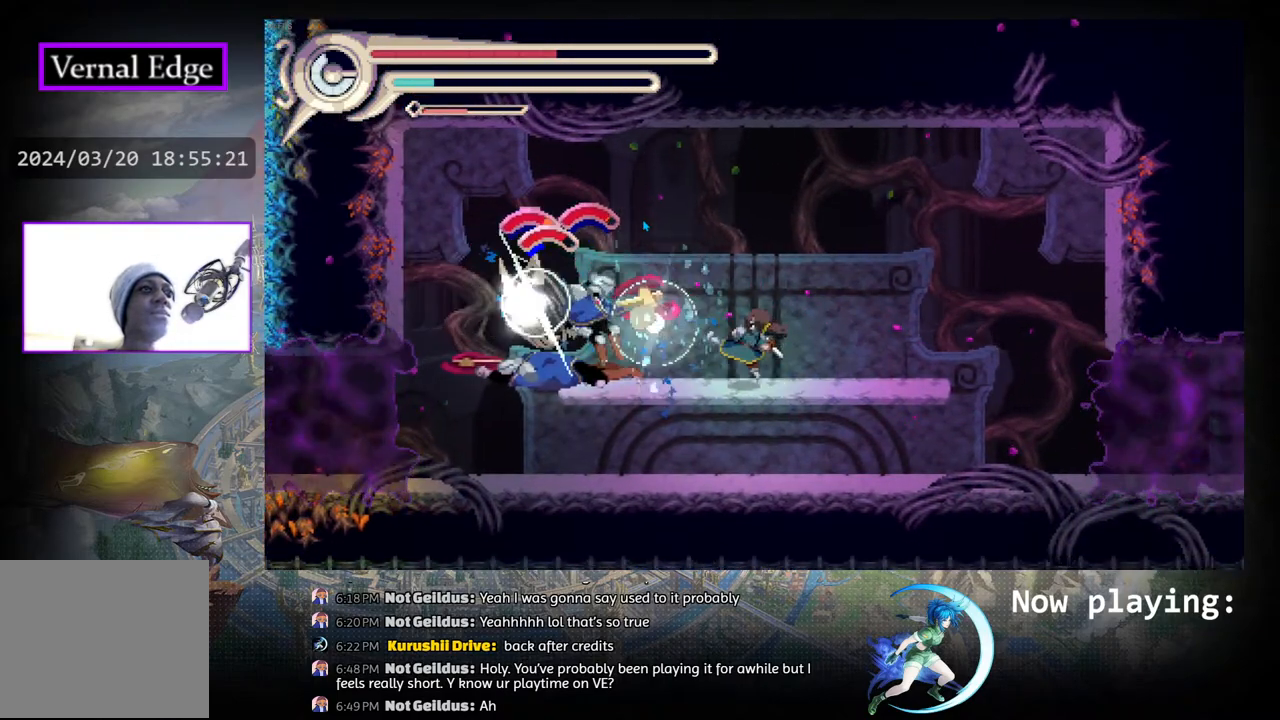
{"buttons": [], "left_stick": "center", "right_stick": "center", "events": [[67, "CROSS", "up"], [167, "CROSS", "down"], [200, "CROSS", "up"], [400, "CROSS", "down"], [483, "CROSS", "up"], [483, "DPAD_LEFT", "up"]]}
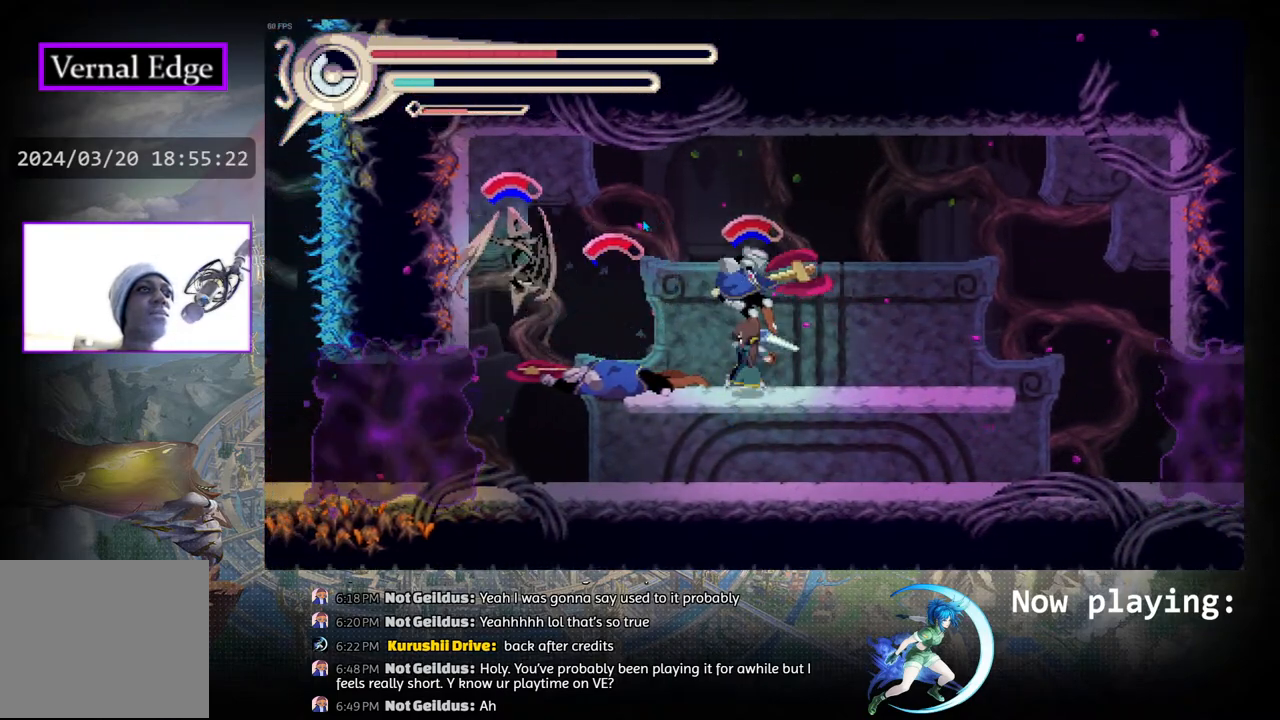
{"buttons": [], "left_stick": "center", "right_stick": "center", "events": [[50, "CROSS", "down"], [117, "CROSS", "up"], [200, "CROSS", "down"], [300, "CROSS", "up"], [367, "CROSS", "down"], [467, "CROSS", "up"]]}
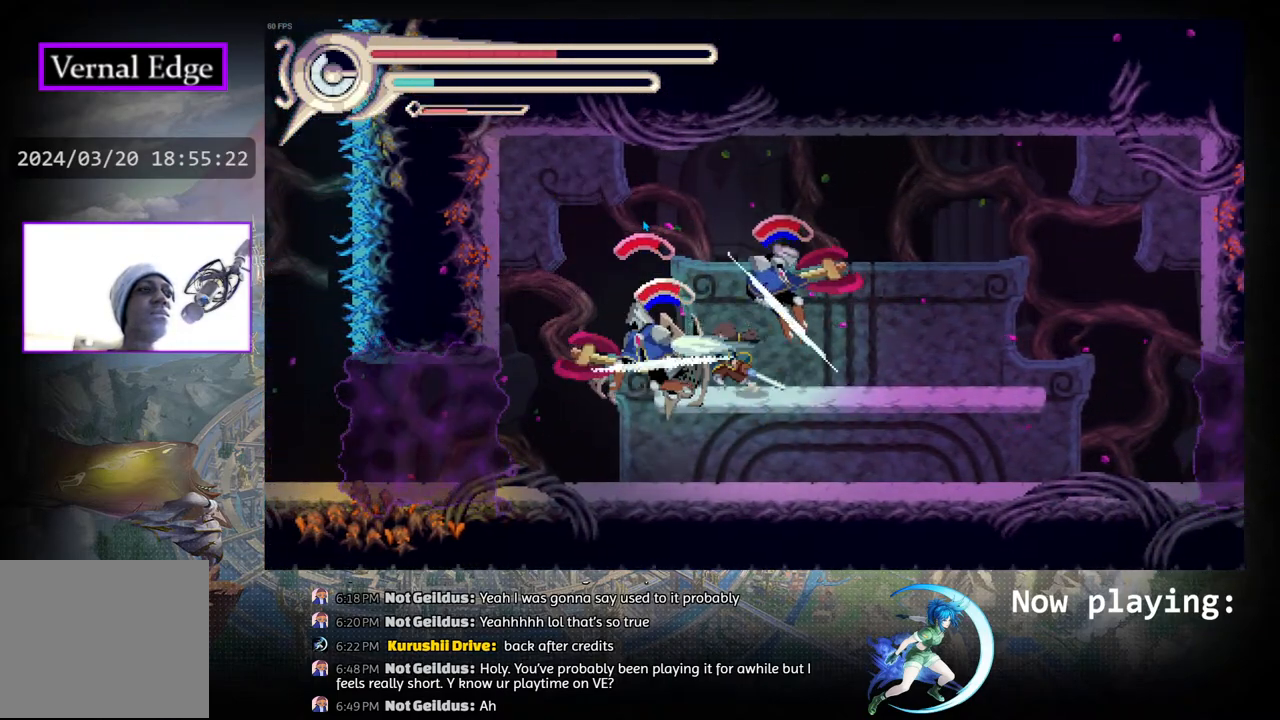
{"buttons": [], "left_stick": "center", "right_stick": "center", "events": [[33, "CROSS", "down"], [117, "CROSS", "up"], [183, "CROSS", "down"], [283, "CROSS", "up"], [367, "CROSS", "down"], [467, "CROSS", "up"]]}
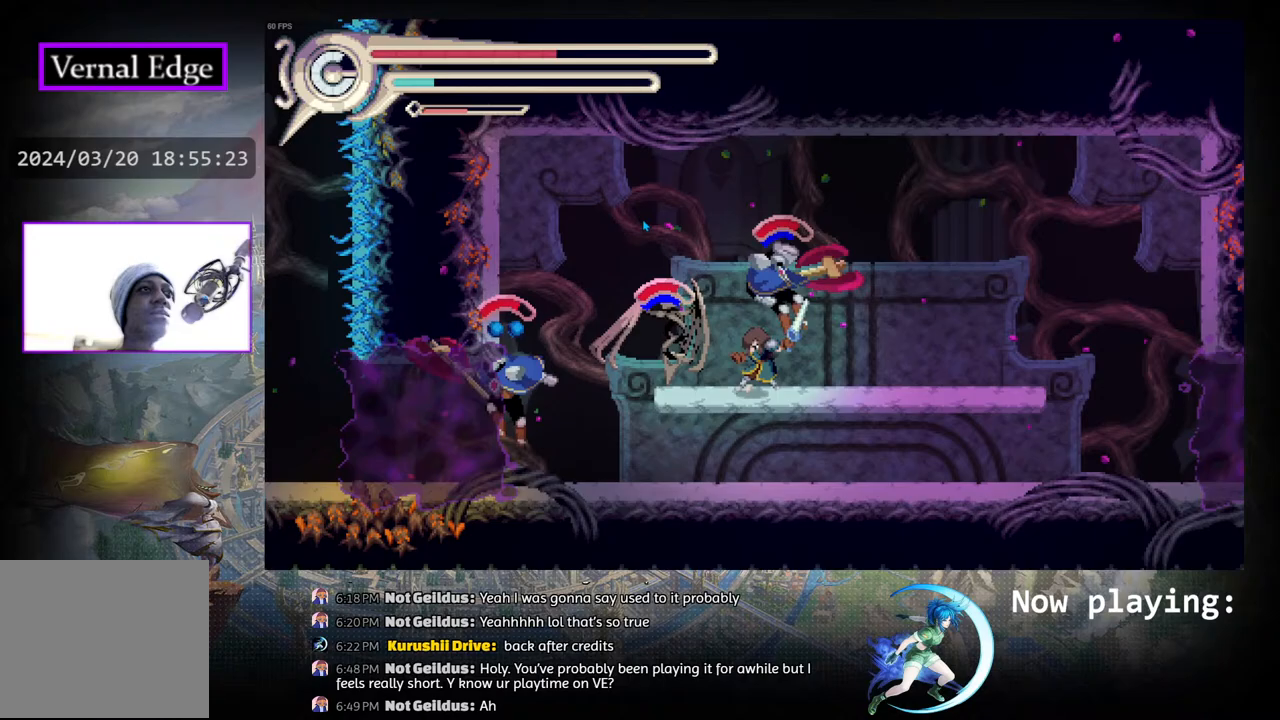
{"buttons": [], "left_stick": "center", "right_stick": "center", "events": [[33, "CROSS", "down"], [117, "CROSS", "up"], [200, "CROSS", "down"], [300, "CROSS", "up"], [383, "CROSS", "down"], [500, "CROSS", "up"]]}
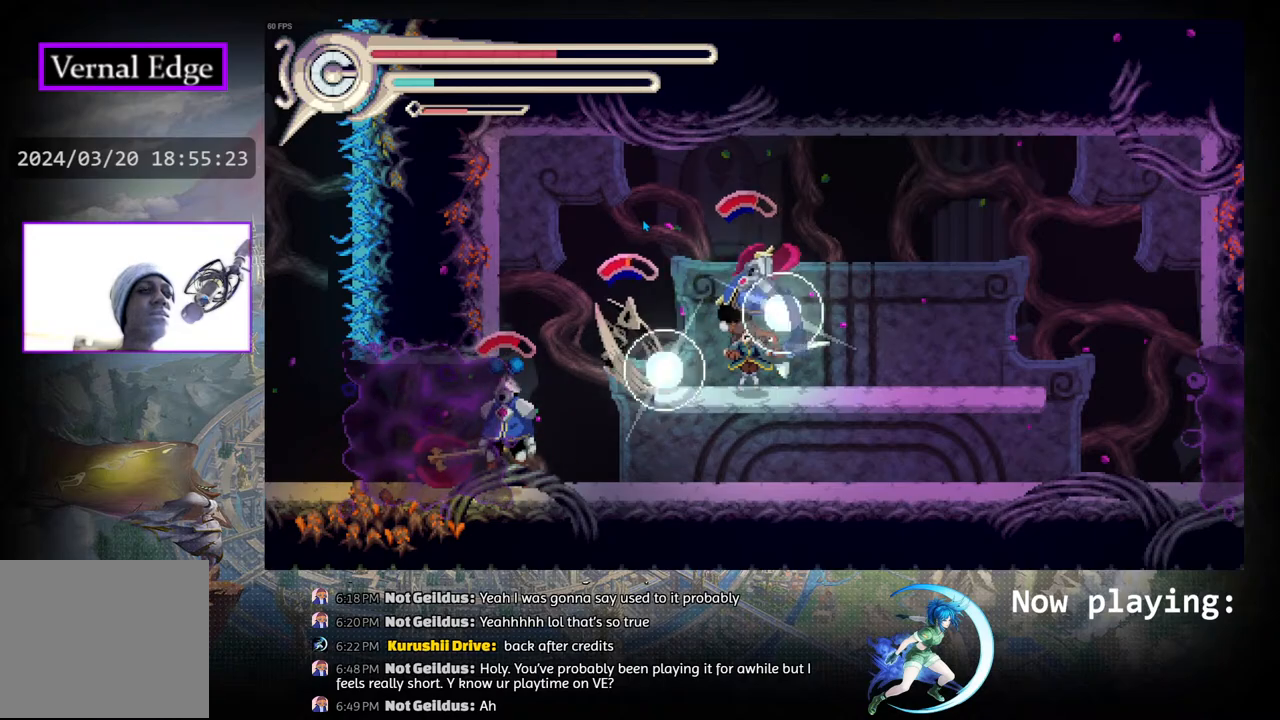
{"buttons": ["CROSS", "DPAD_LEFT"], "left_stick": "center", "right_stick": "center", "events": [[167, "DPAD_RIGHT", "down"], [300, "DPAD_RIGHT", "up"], [400, "DPAD_LEFT", "down"], [467, "CROSS", "down"]]}
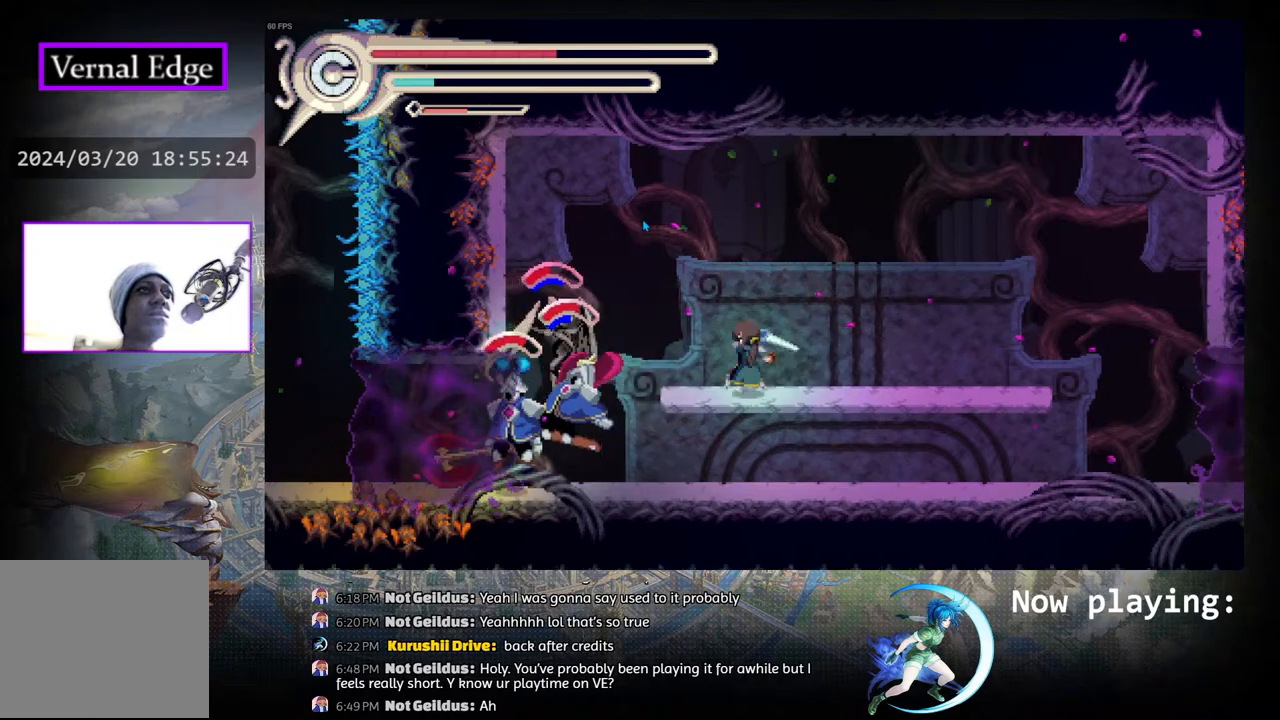
{"buttons": ["CROSS", "DPAD_LEFT"], "left_stick": "center", "right_stick": "center", "events": []}
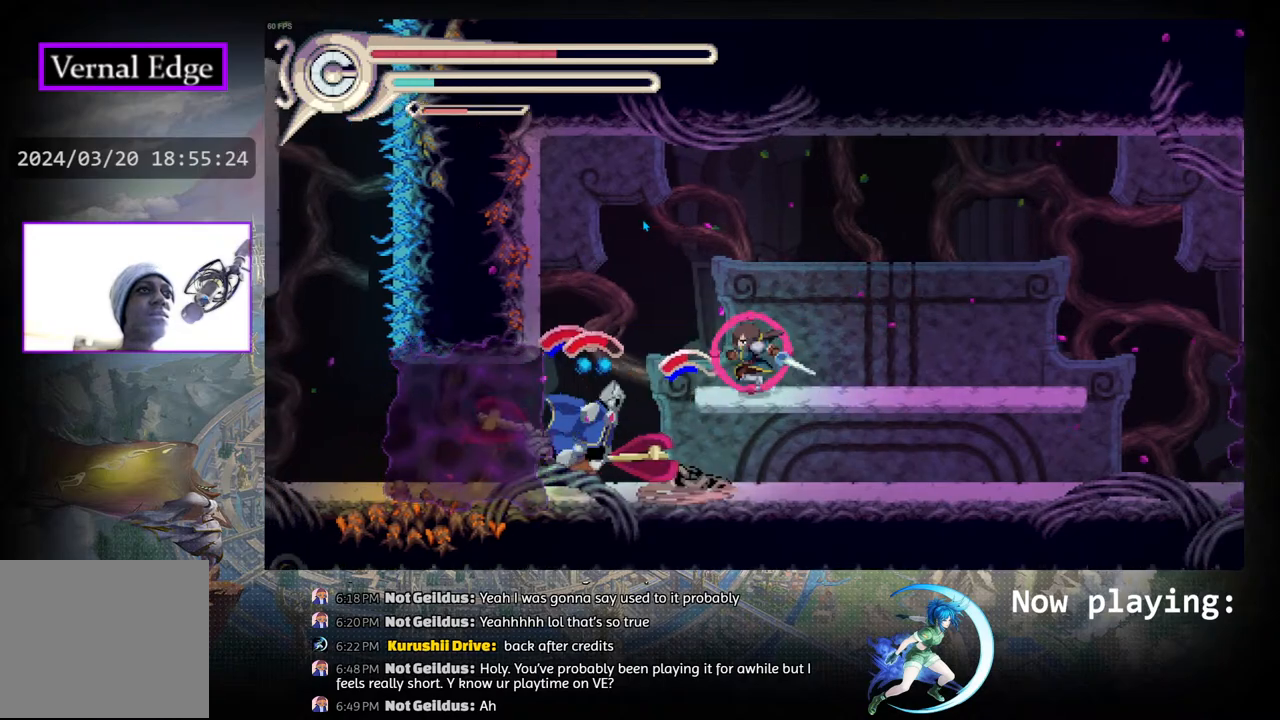
{"buttons": ["CROSS", "DPAD_DOWN"], "left_stick": "center", "right_stick": "center", "events": [[200, "CIRCLE", "down"], [267, "DPAD_LEFT", "up"], [383, "CIRCLE", "up"], [383, "DPAD_DOWN", "down"]]}
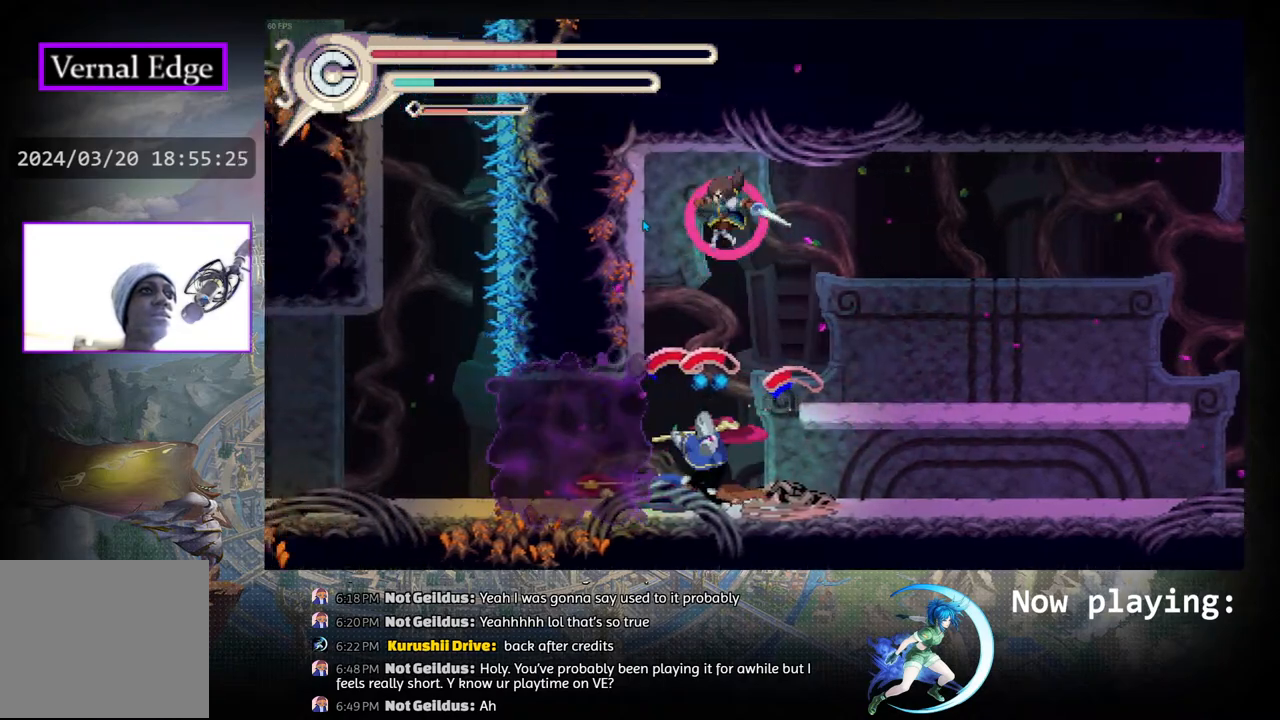
{"buttons": ["CROSS", "CIRCLE", "DPAD_DOWN"], "left_stick": "center", "right_stick": "center", "events": [[433, "CIRCLE", "down"]]}
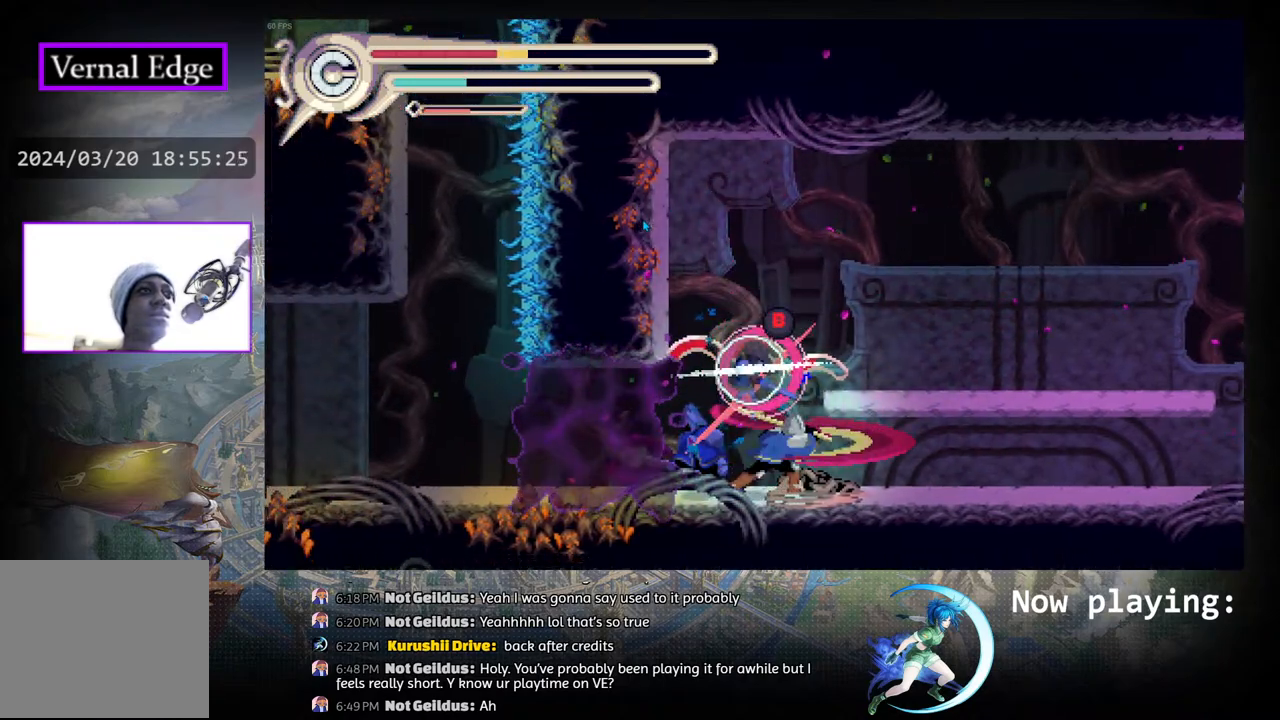
{"buttons": ["CROSS", "CIRCLE", "DPAD_RIGHT"], "left_stick": "center", "right_stick": "center", "events": [[33, "CIRCLE", "up"], [67, "DPAD_DOWN", "up"], [350, "CIRCLE", "down"], [417, "CROSS", "up"], [467, "CROSS", "down"], [483, "DPAD_RIGHT", "down"]]}
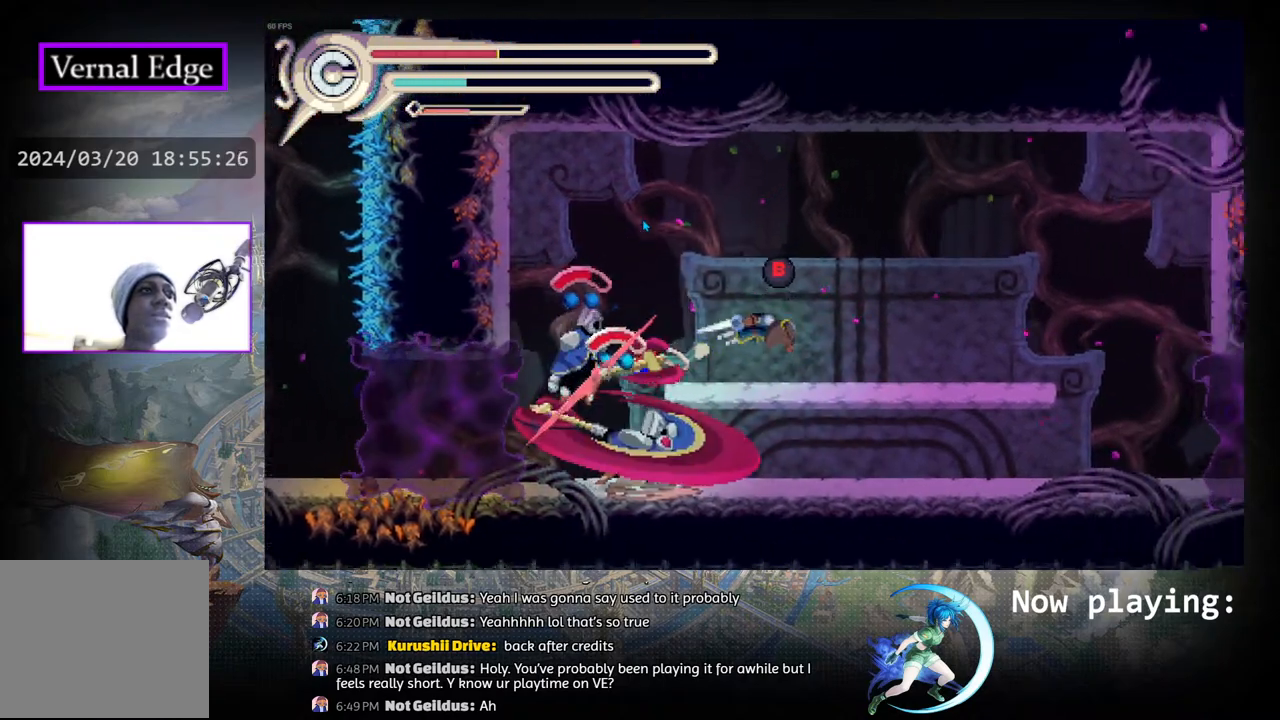
{"buttons": ["CROSS", "R1", "DPAD_RIGHT"], "left_stick": "center", "right_stick": "center", "events": [[50, "CIRCLE", "up"], [383, "R1", "down"]]}
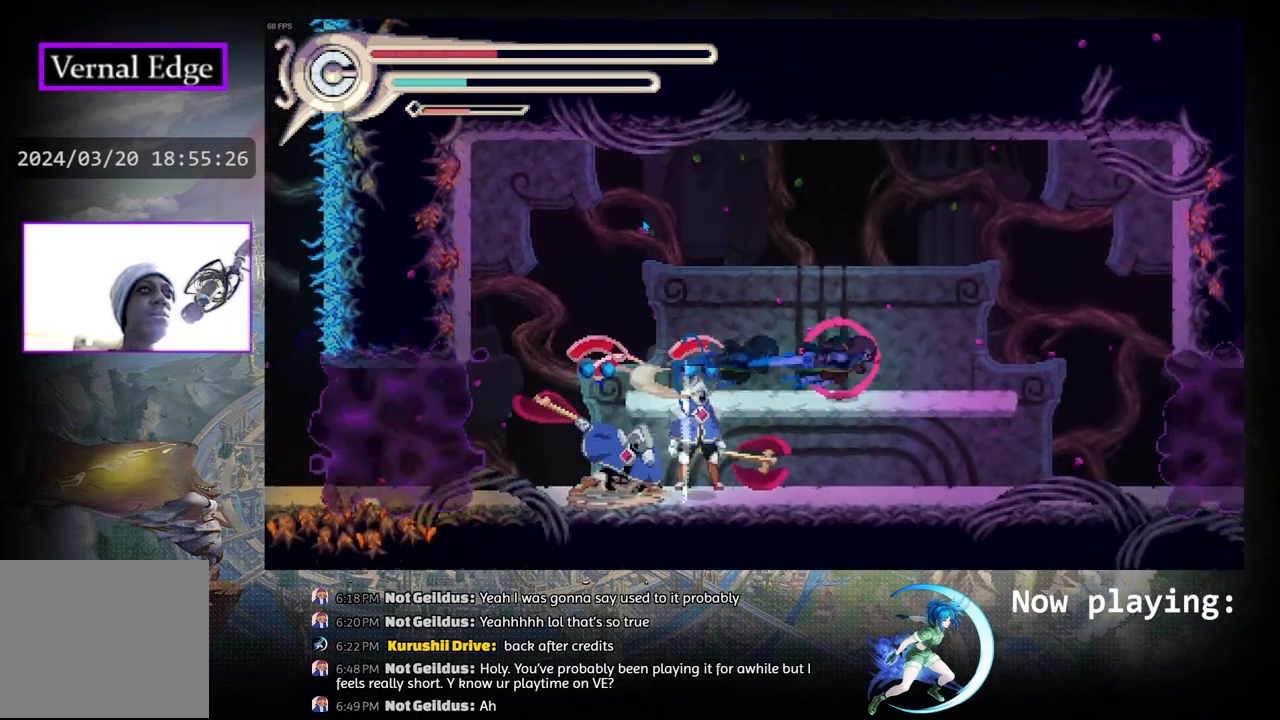
{"buttons": ["CROSS"], "left_stick": "center", "right_stick": "center", "events": [[133, "R1", "up"], [483, "DPAD_RIGHT", "up"]]}
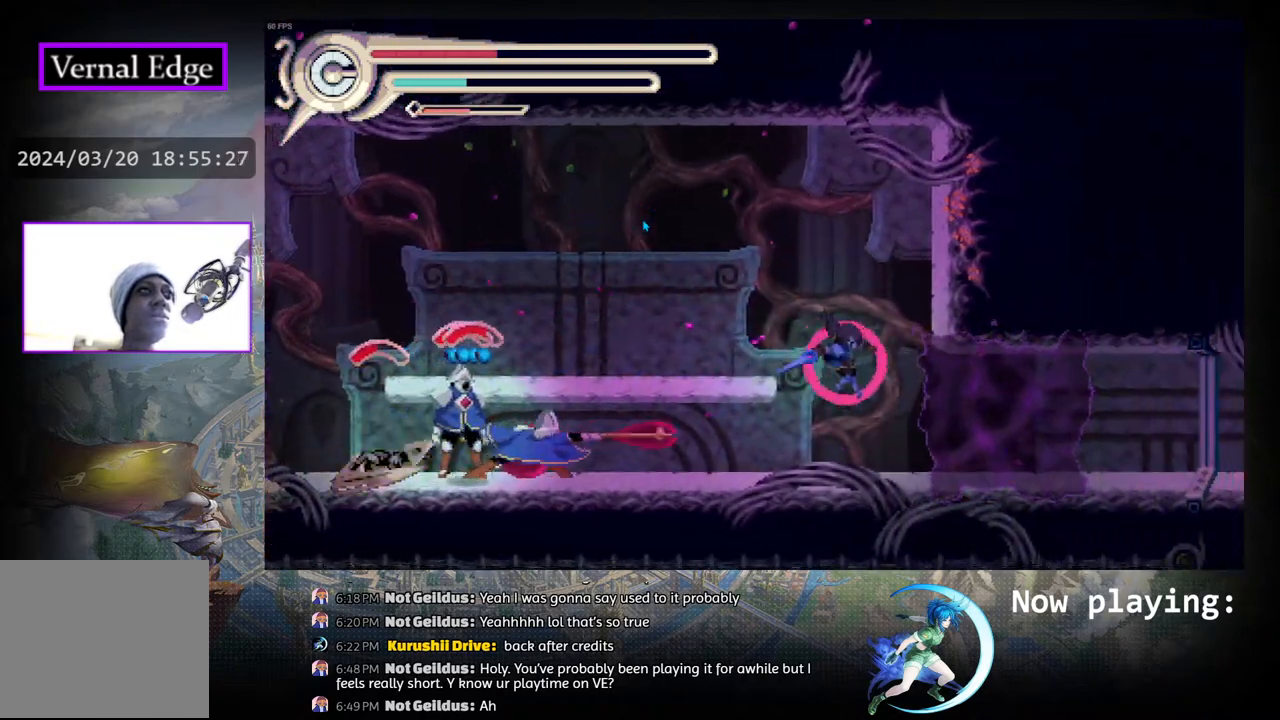
{"buttons": [], "left_stick": "center", "right_stick": "center", "events": [[217, "DPAD_LEFT", "down"], [317, "DPAD_LEFT", "up"], [383, "DPAD_LEFT", "down"], [483, "DPAD_LEFT", "up"], [500, "CROSS", "up"]]}
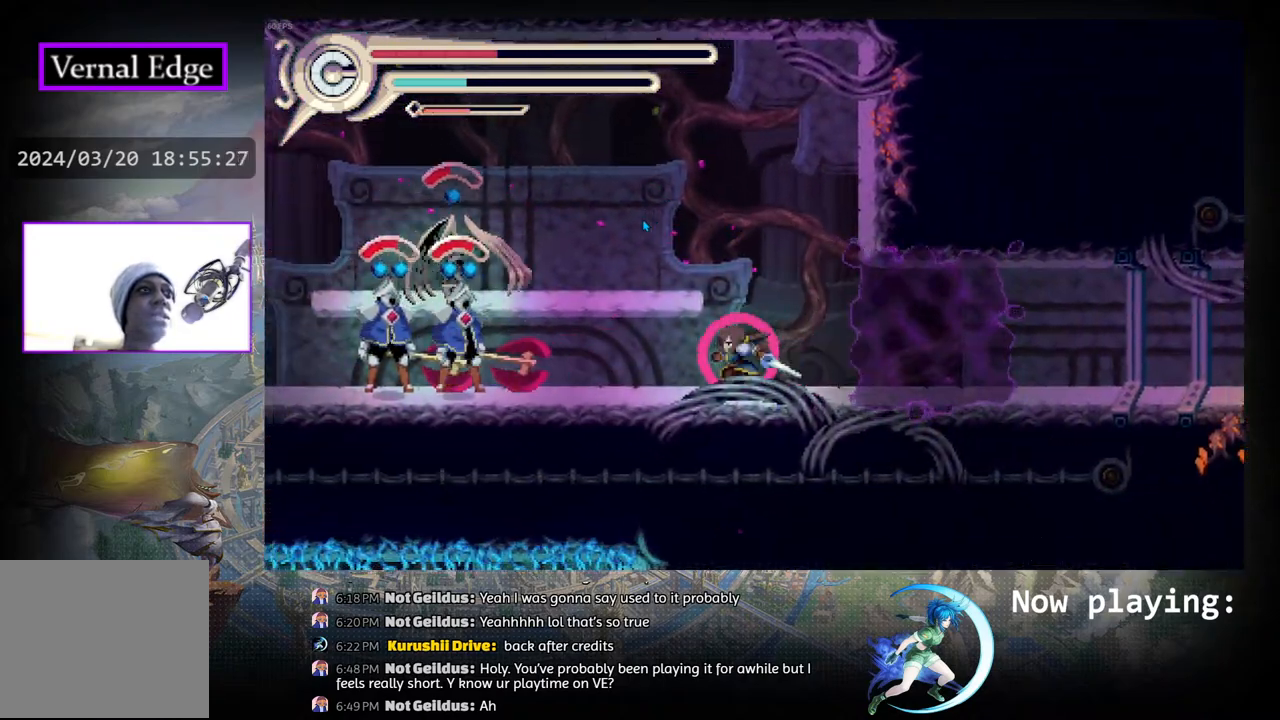
{"buttons": [], "left_stick": "center", "right_stick": "center", "events": []}
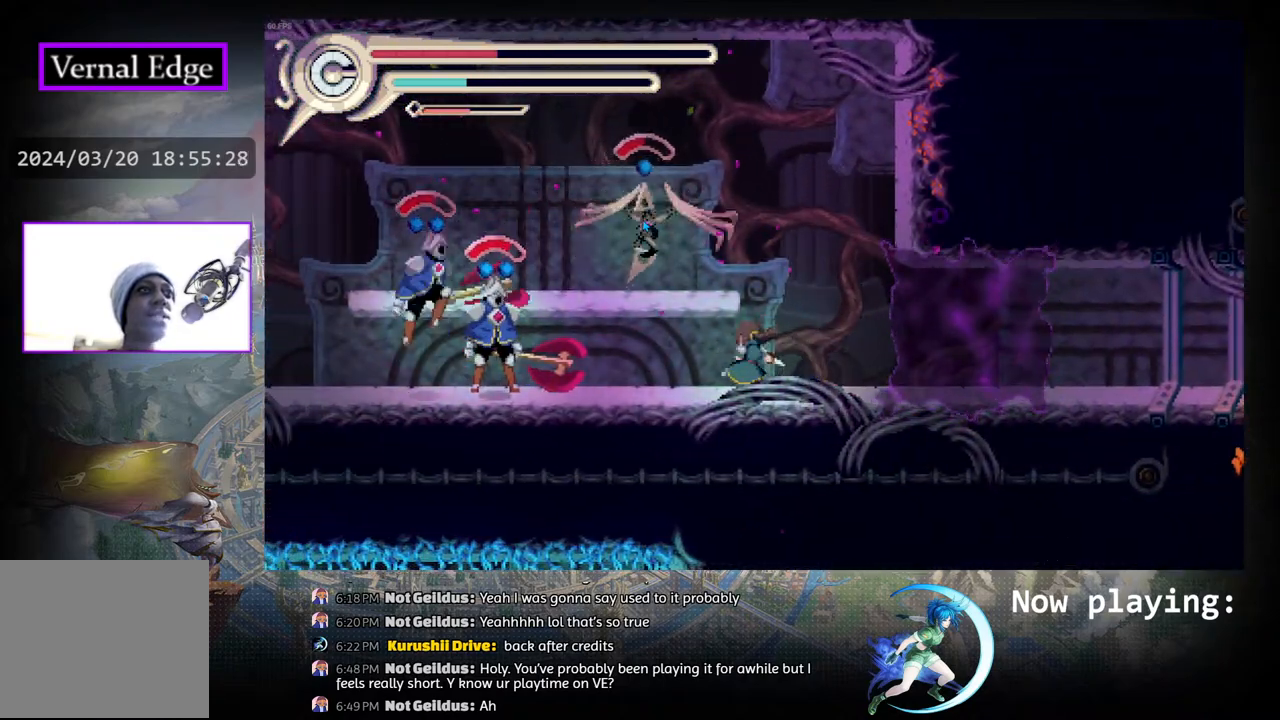
{"buttons": [], "left_stick": "center", "right_stick": "center", "events": [[67, "DPAD_RIGHT", "down"], [267, "DPAD_RIGHT", "up"], [283, "CIRCLE", "down"], [383, "DPAD_LEFT", "down"], [500, "CIRCLE", "up"], [500, "DPAD_LEFT", "up"]]}
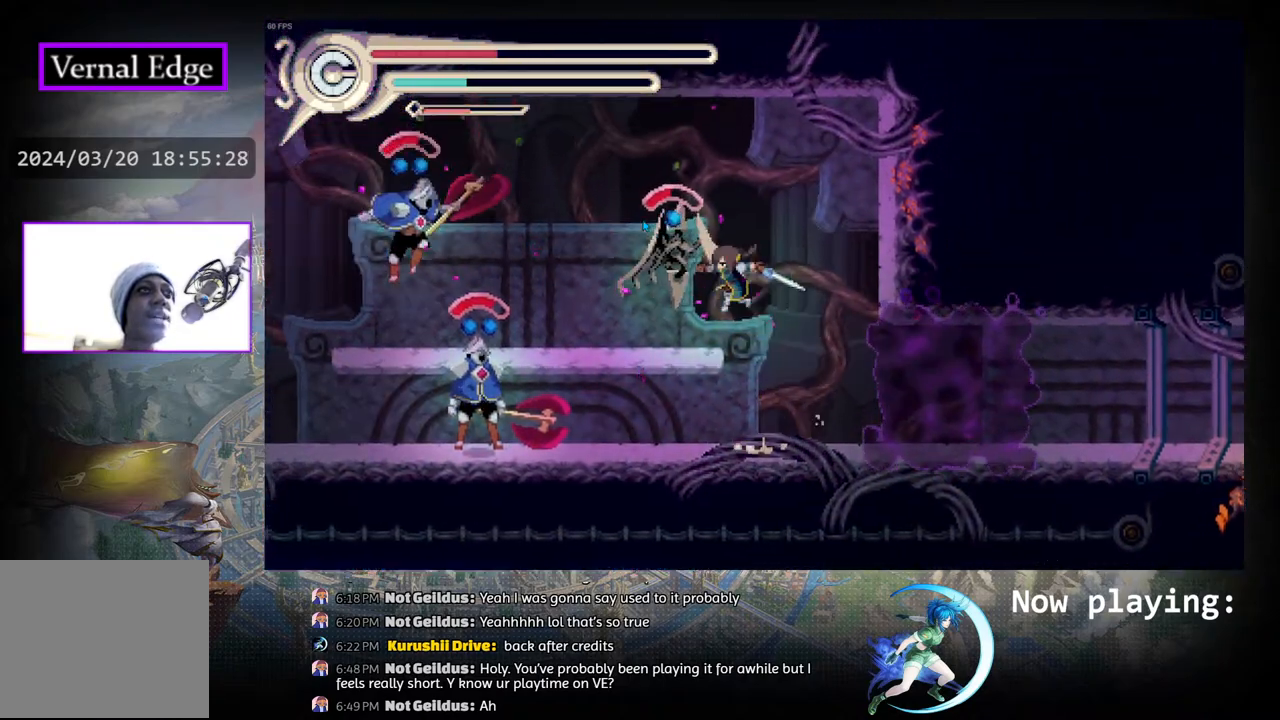
{"buttons": ["SQUARE", "DPAD_LEFT"], "left_stick": "center", "right_stick": "center", "events": [[67, "CROSS", "down"], [167, "CROSS", "up"], [233, "CROSS", "down"], [317, "CROSS", "up"], [483, "DPAD_LEFT", "down"], [500, "SQUARE", "down"]]}